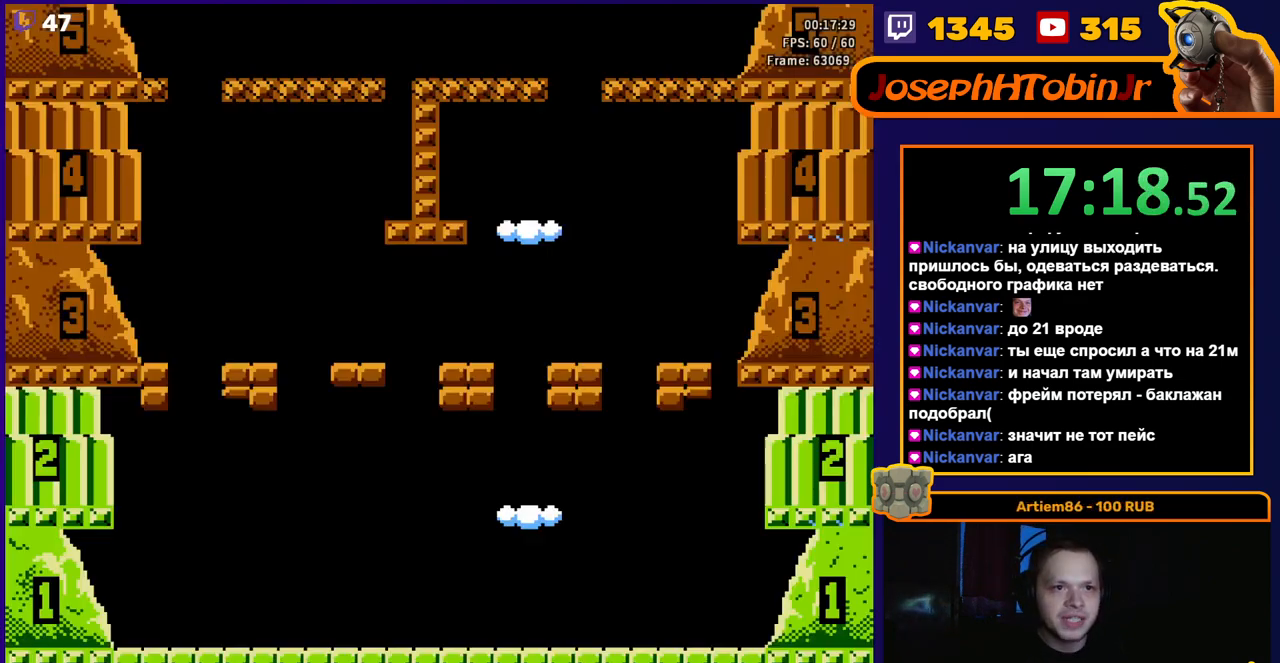
Gameplay with a controller (Nintendo layout); each line is a JSON object with the inputs held at the frame after it. "events" lists button and stick changes between this image and that frame as [ms after this image, input, new state], when the widget could be followed in between. Not read: L3 R3.
{"buttons": ["A"], "events": [[217, "DPAD_RIGHT", "down"], [383, "DPAD_RIGHT", "up"], [450, "A", "down"]]}
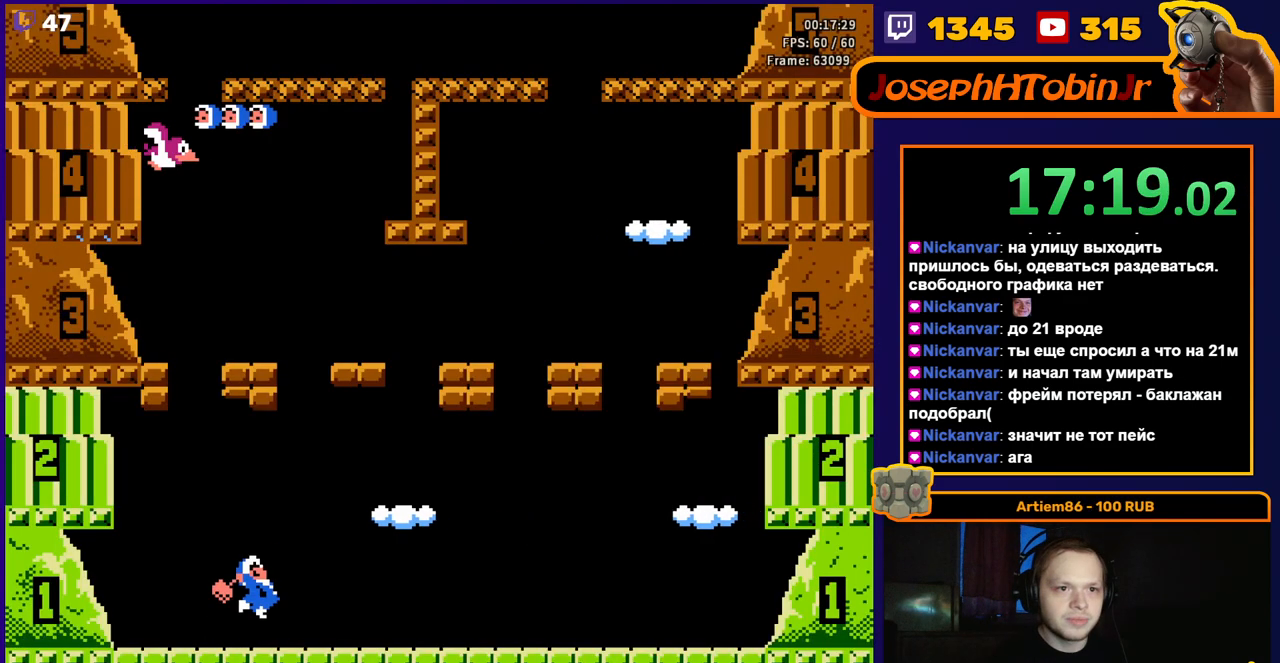
{"buttons": [], "events": [[133, "A", "up"]]}
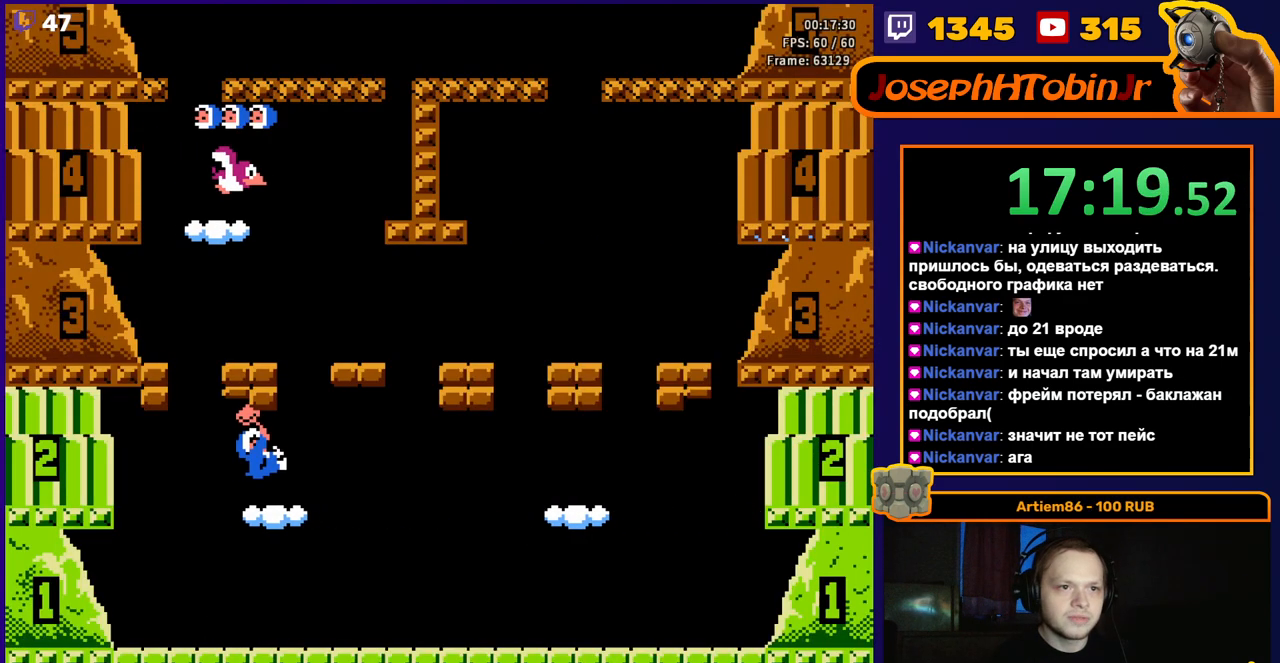
{"buttons": ["DPAD_RIGHT"], "events": [[250, "A", "down"], [383, "DPAD_RIGHT", "down"], [467, "A", "up"]]}
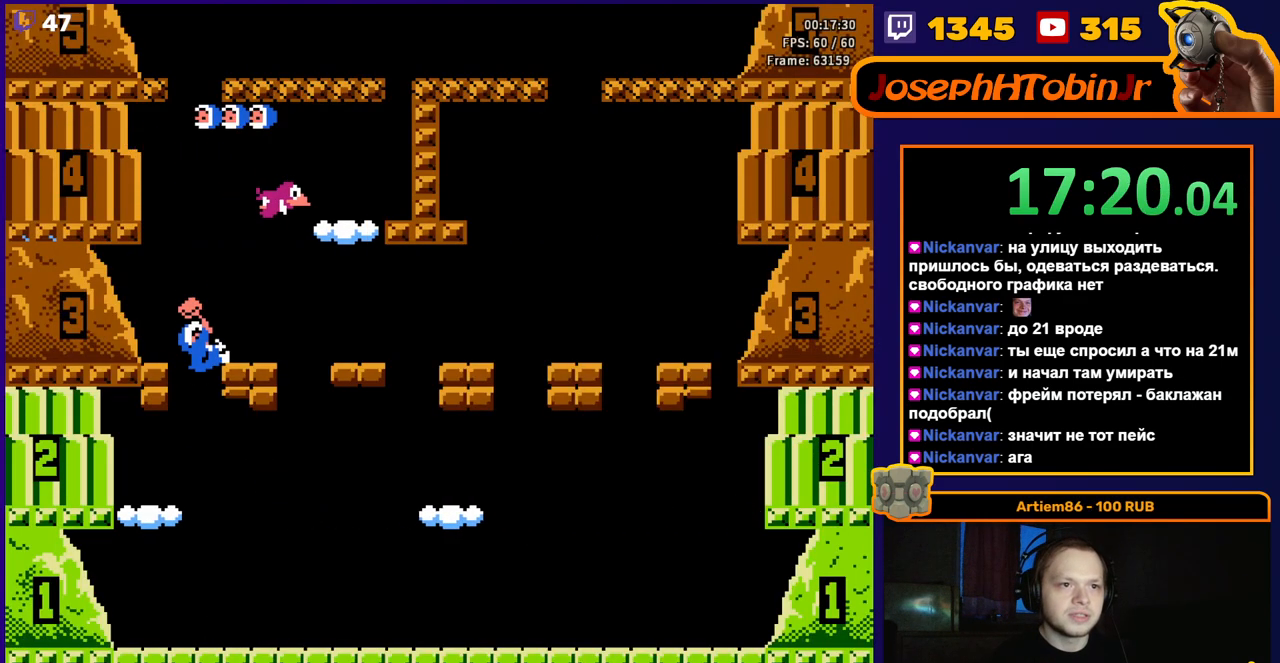
{"buttons": ["A"], "events": [[350, "DPAD_RIGHT", "up"], [500, "A", "down"]]}
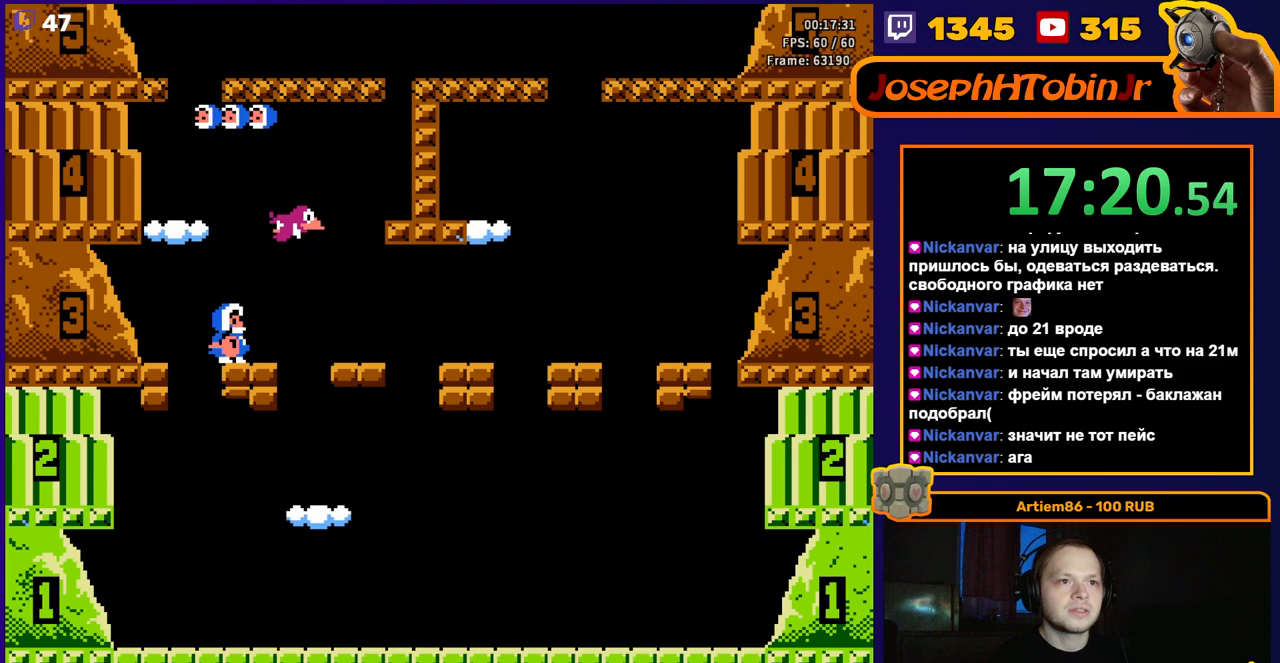
{"buttons": [], "events": [[117, "A", "up"], [167, "A", "down"], [267, "A", "up"]]}
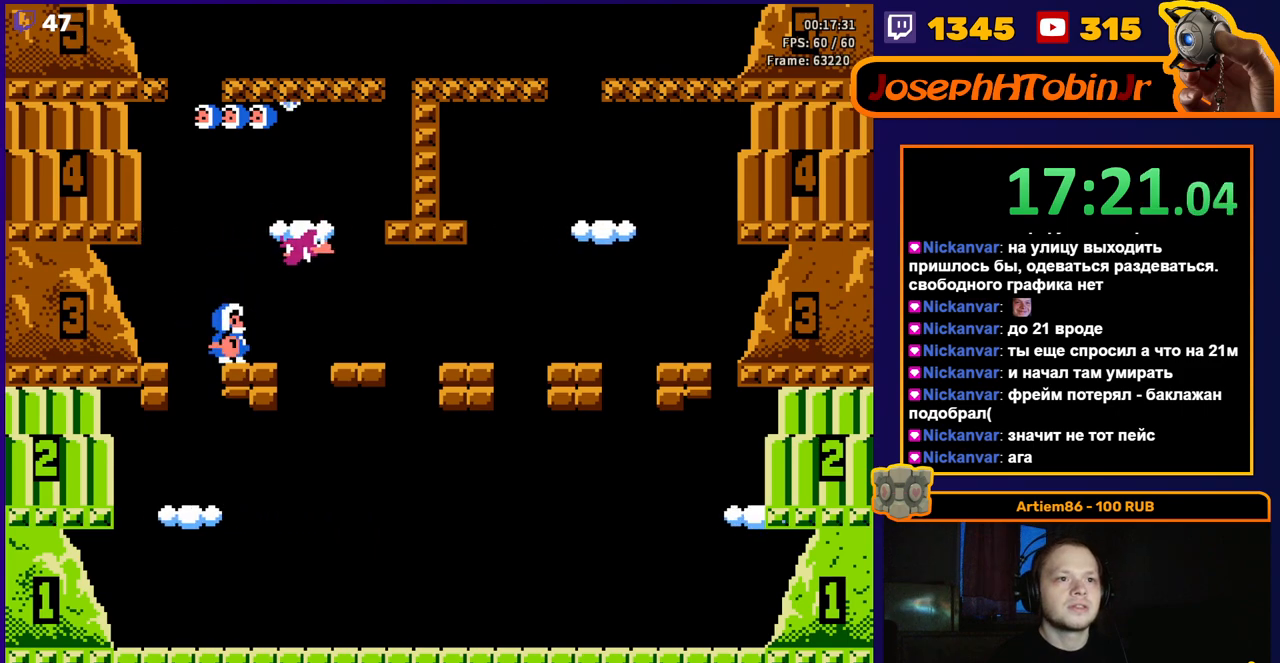
{"buttons": [], "events": []}
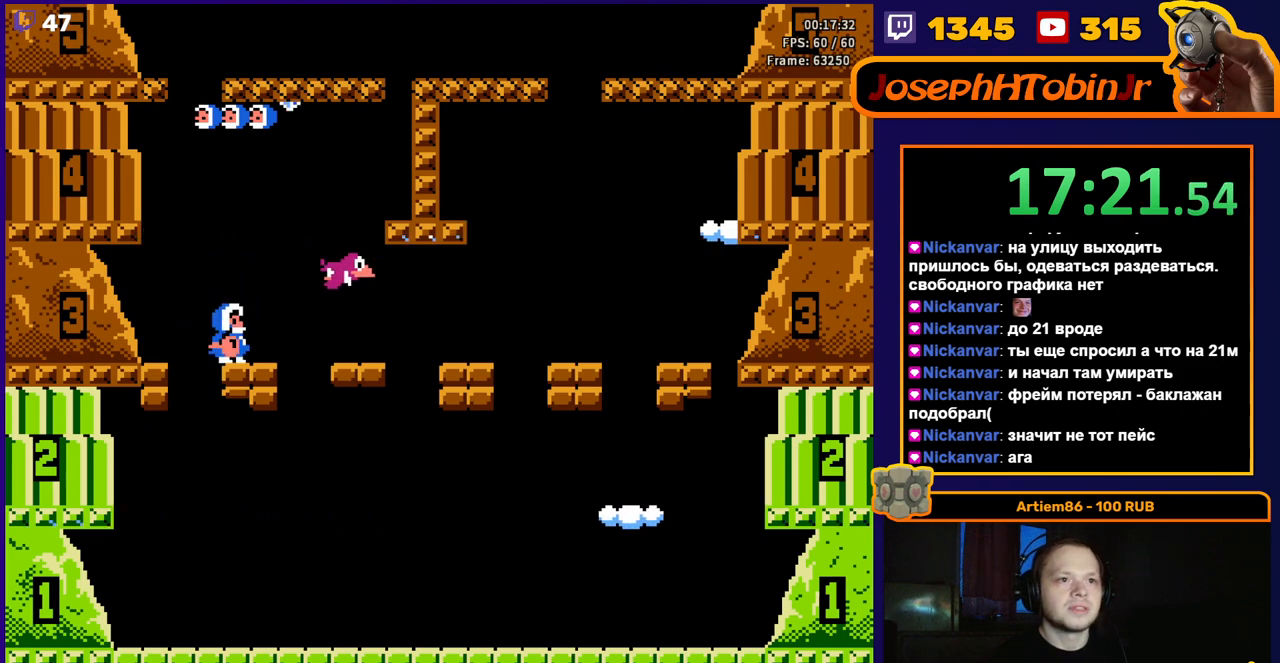
{"buttons": [], "events": []}
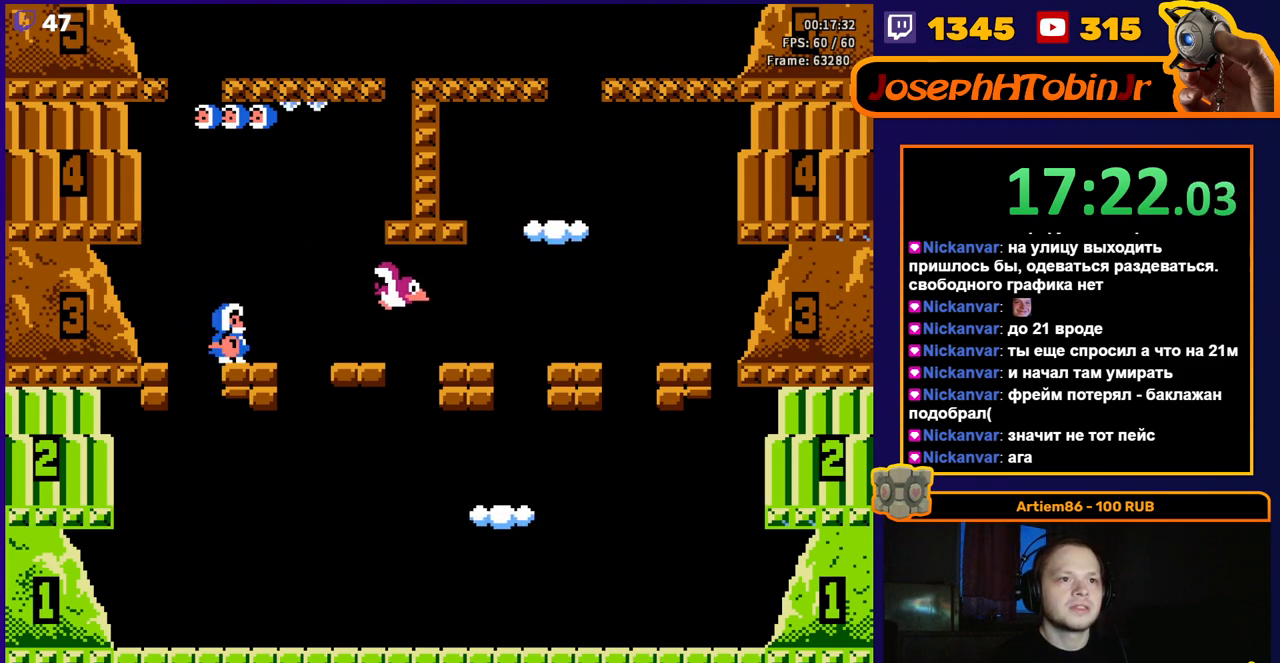
{"buttons": ["A", "DPAD_LEFT"], "events": [[200, "A", "down"], [300, "DPAD_LEFT", "down"]]}
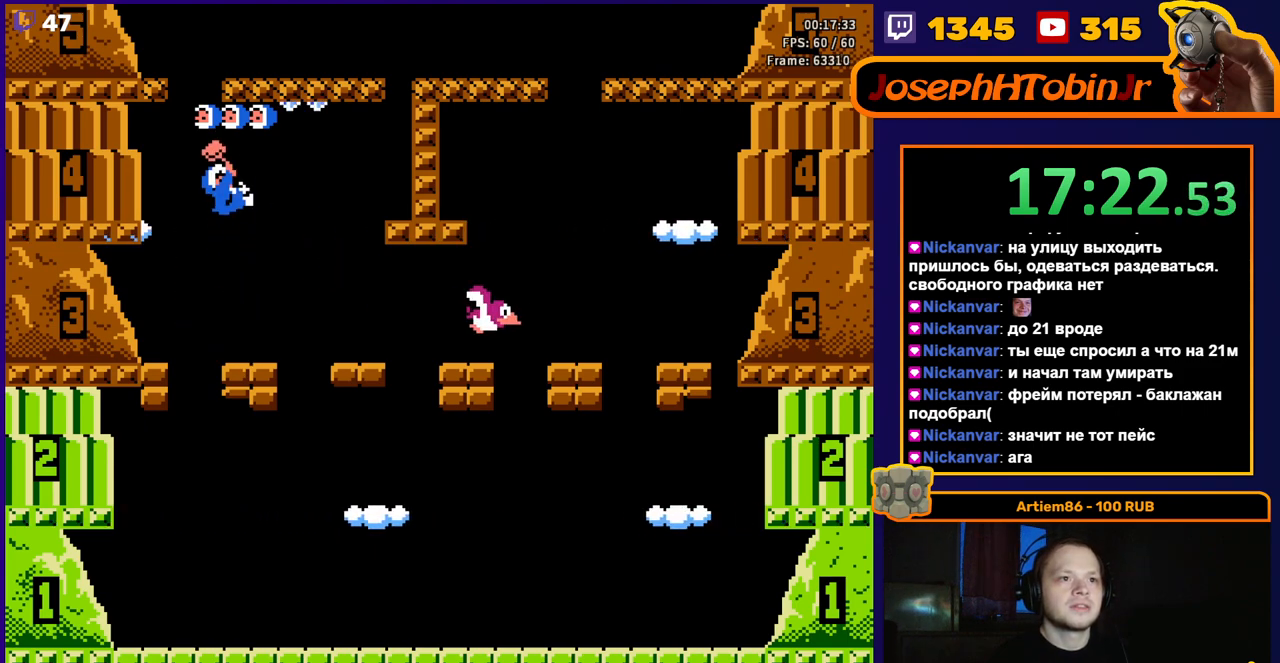
{"buttons": ["DPAD_LEFT"], "events": [[33, "A", "up"]]}
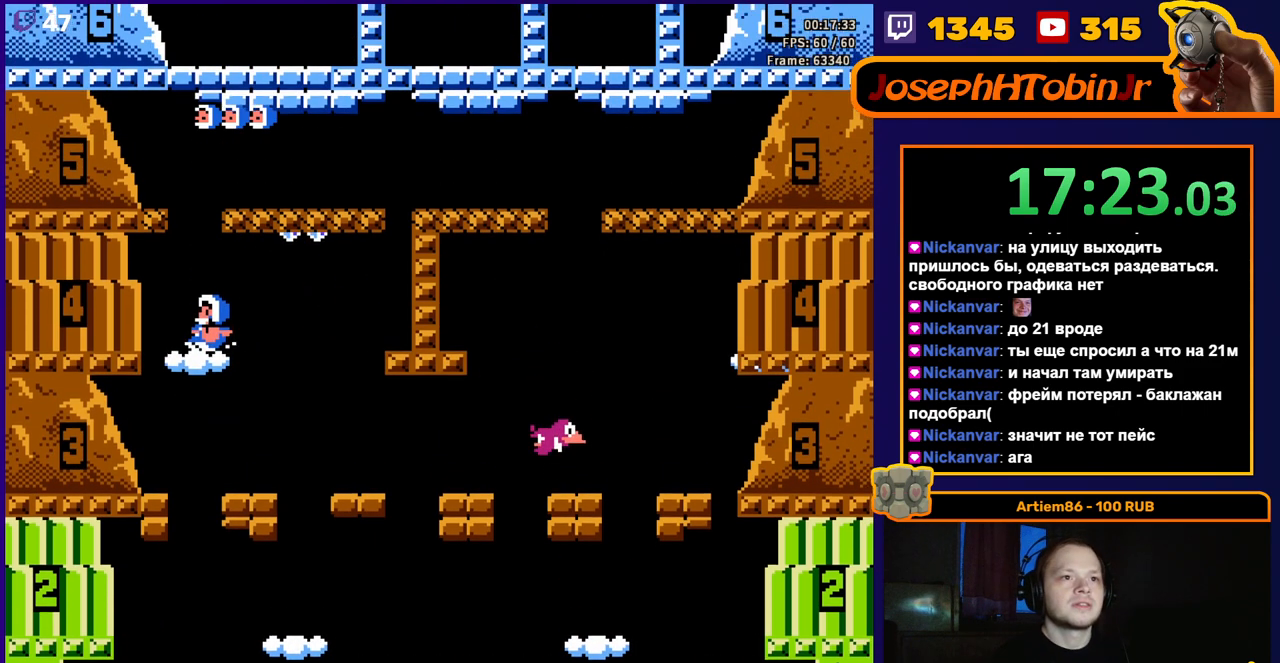
{"buttons": ["A", "DPAD_LEFT"], "events": [[150, "A", "down"]]}
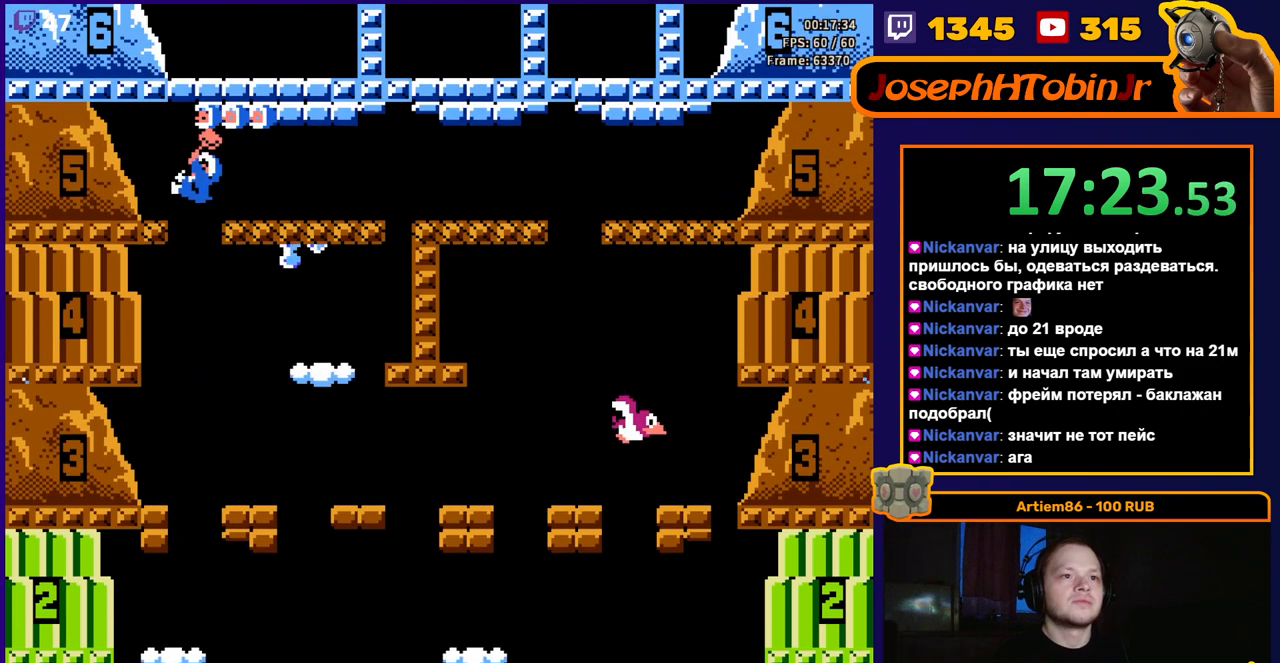
{"buttons": ["DPAD_LEFT"], "events": [[17, "A", "up"]]}
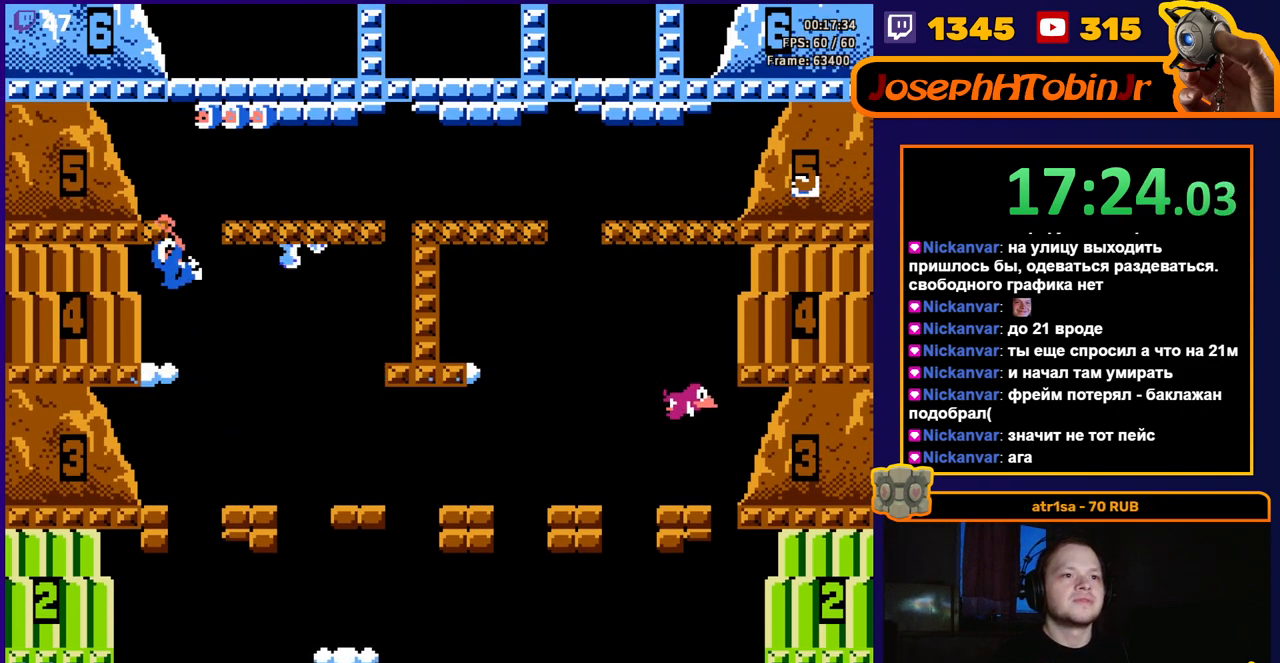
{"buttons": ["DPAD_RIGHT"], "events": [[67, "DPAD_LEFT", "up"], [150, "A", "down"], [267, "A", "up"], [283, "DPAD_RIGHT", "down"], [333, "A", "down"], [500, "A", "up"]]}
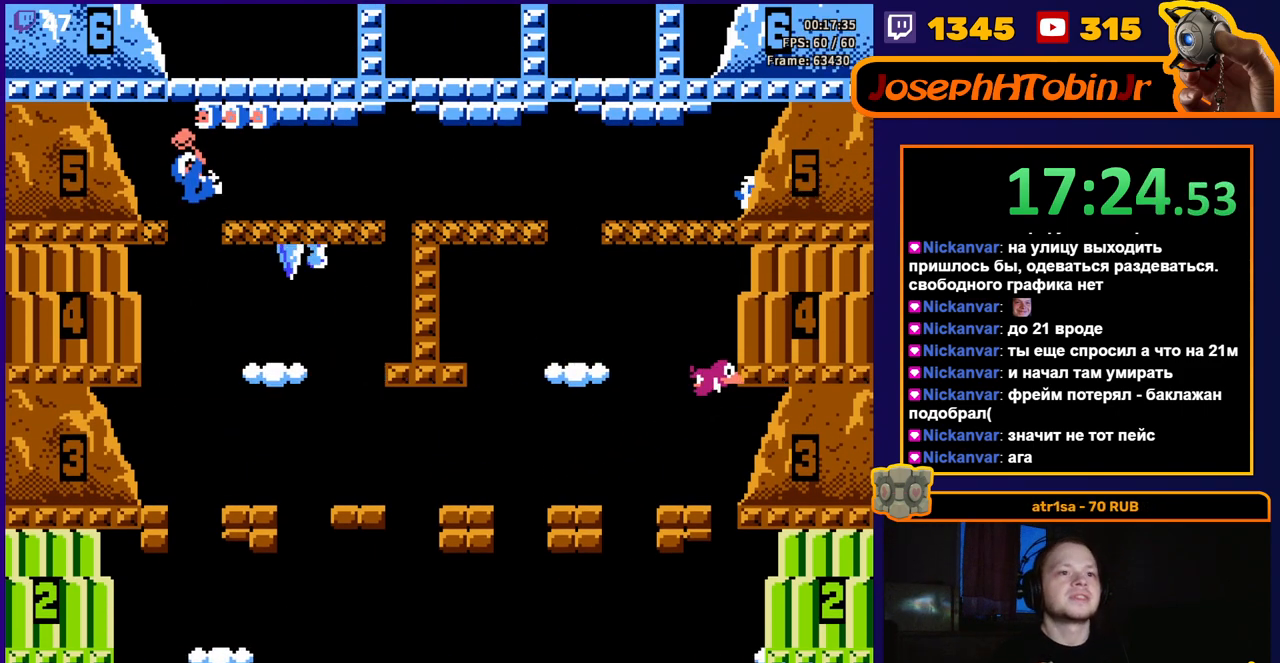
{"buttons": [], "events": [[400, "DPAD_RIGHT", "up"]]}
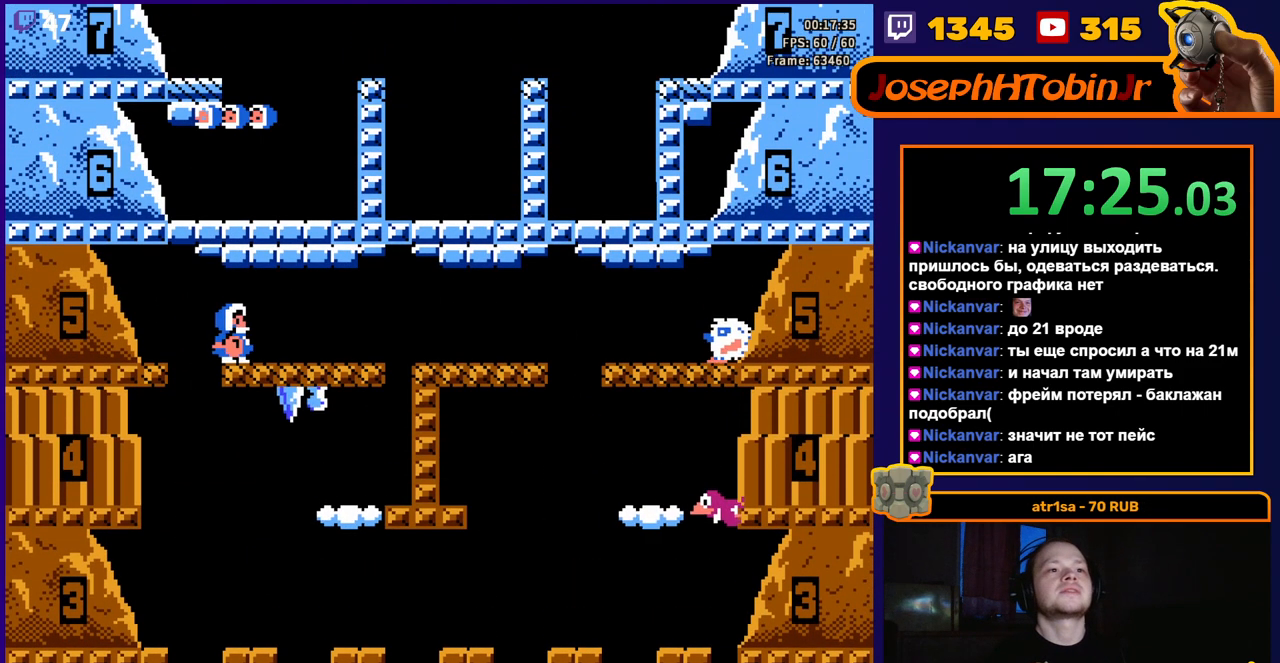
{"buttons": [], "events": [[183, "A", "down"], [350, "A", "up"], [400, "DPAD_LEFT", "down"], [450, "DPAD_LEFT", "up"]]}
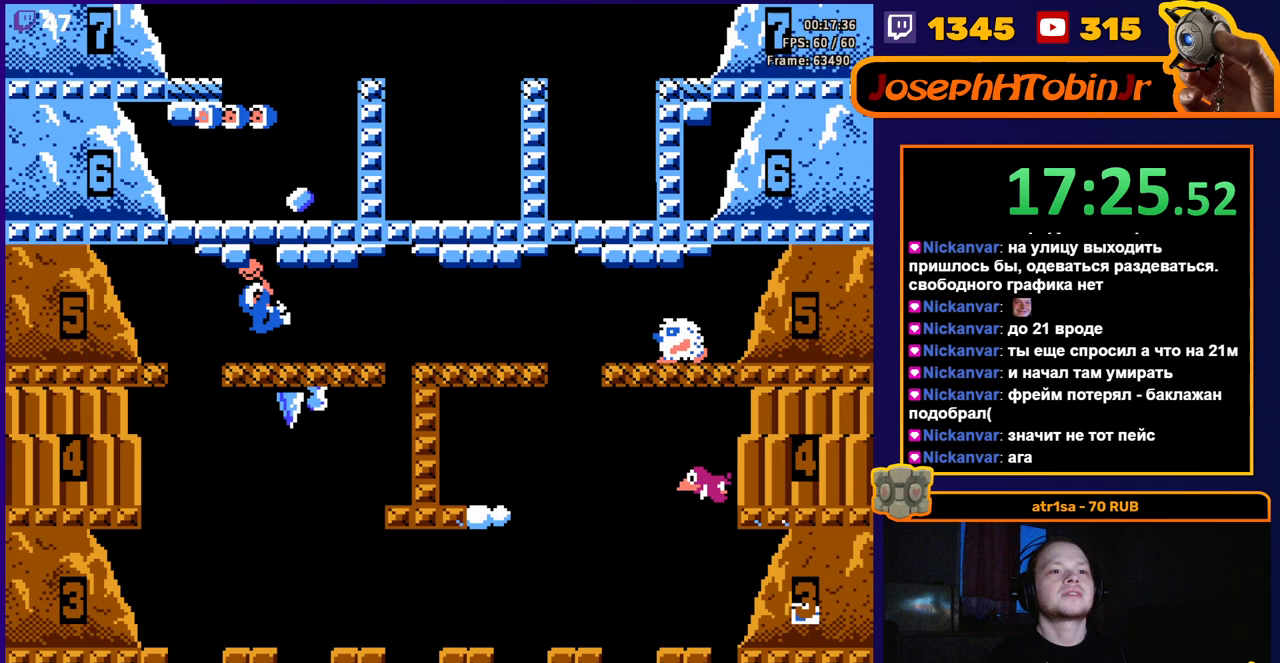
{"buttons": ["A"], "events": [[83, "A", "down"], [283, "A", "up"], [300, "DPAD_LEFT", "down"], [383, "DPAD_LEFT", "up"], [500, "A", "down"]]}
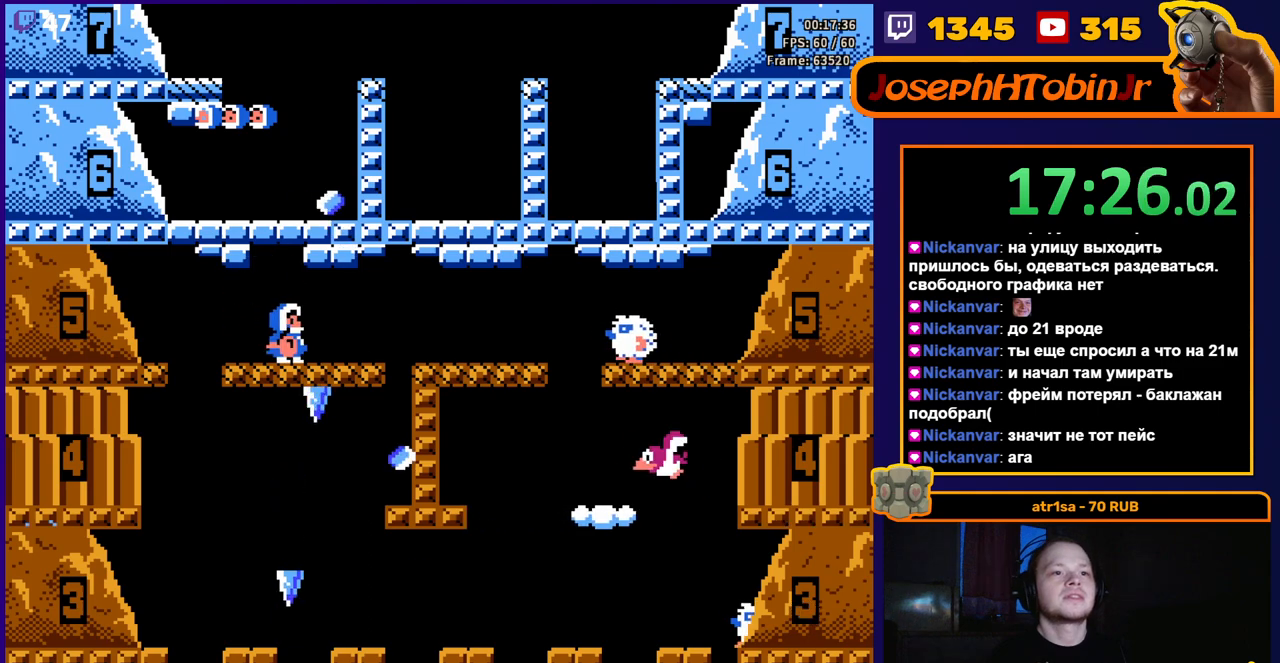
{"buttons": ["DPAD_LEFT"], "events": [[217, "A", "up"], [333, "DPAD_LEFT", "down"]]}
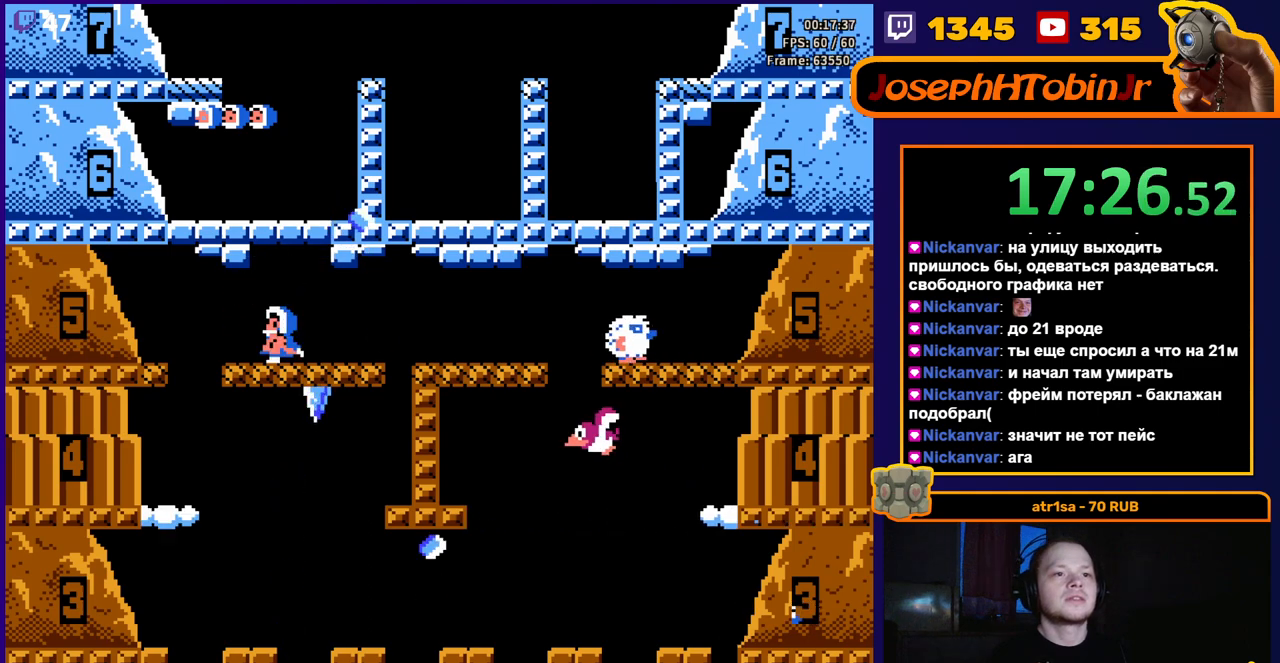
{"buttons": [], "events": [[83, "A", "down"], [83, "DPAD_LEFT", "up"], [267, "A", "up"]]}
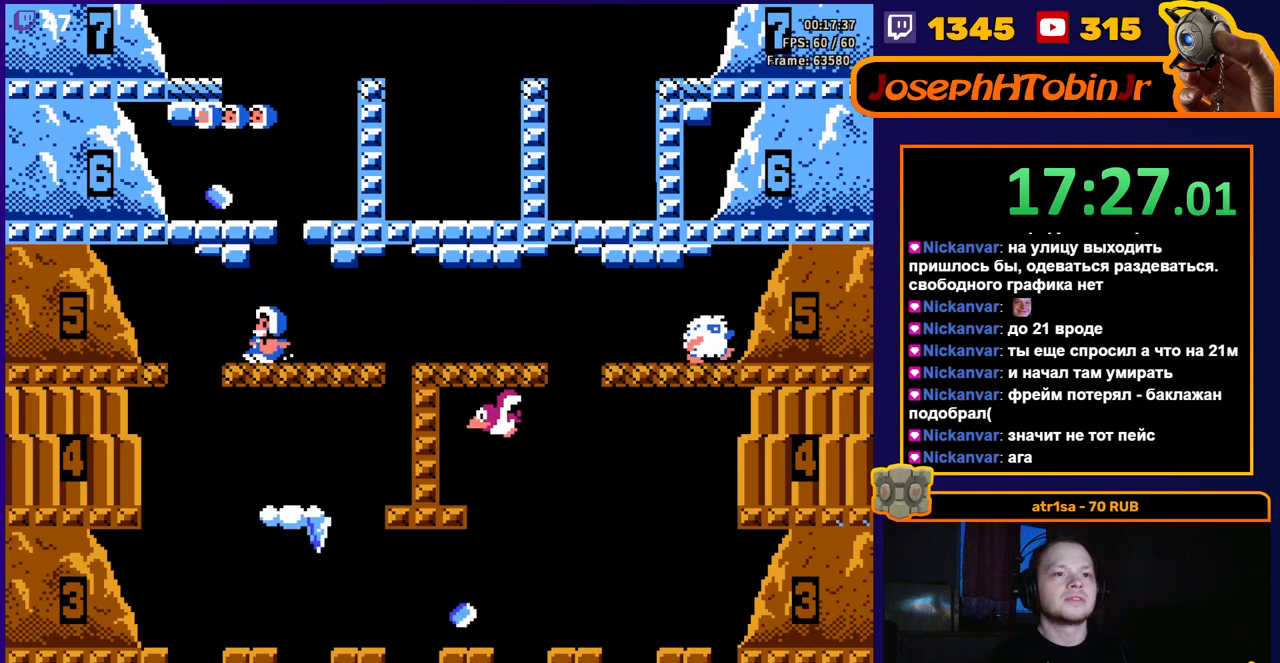
{"buttons": ["DPAD_LEFT"], "events": [[133, "A", "down"], [383, "DPAD_LEFT", "down"], [433, "A", "up"]]}
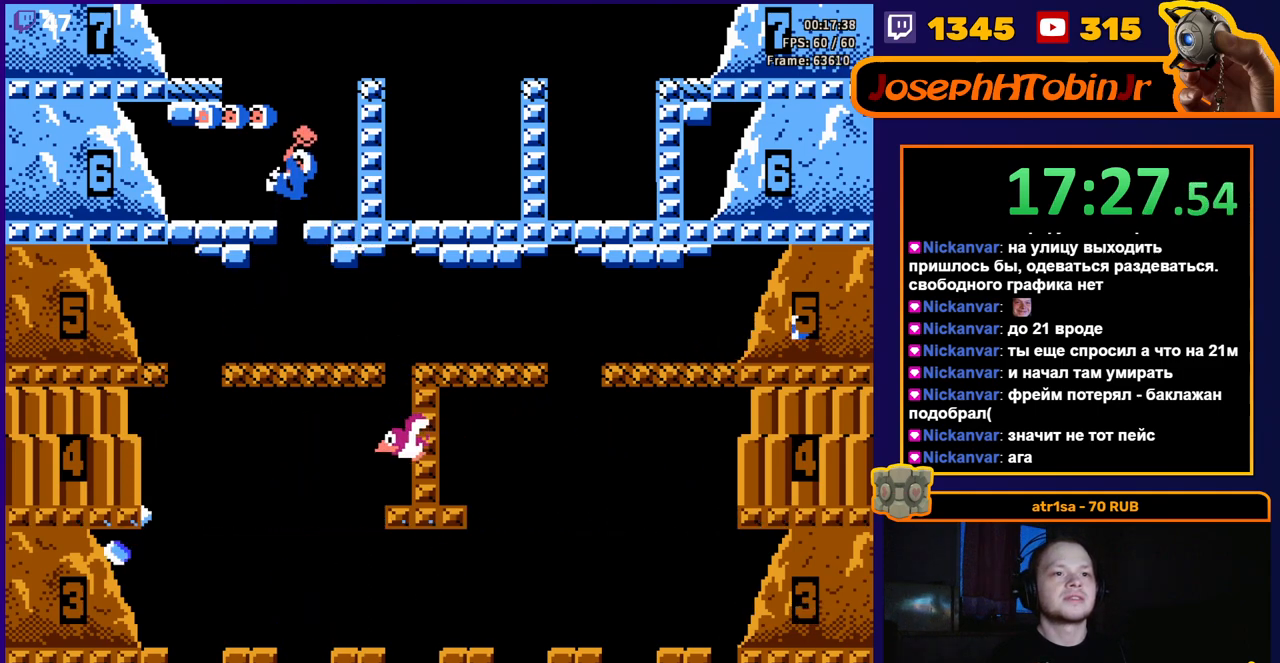
{"buttons": [], "events": [[283, "DPAD_LEFT", "up"]]}
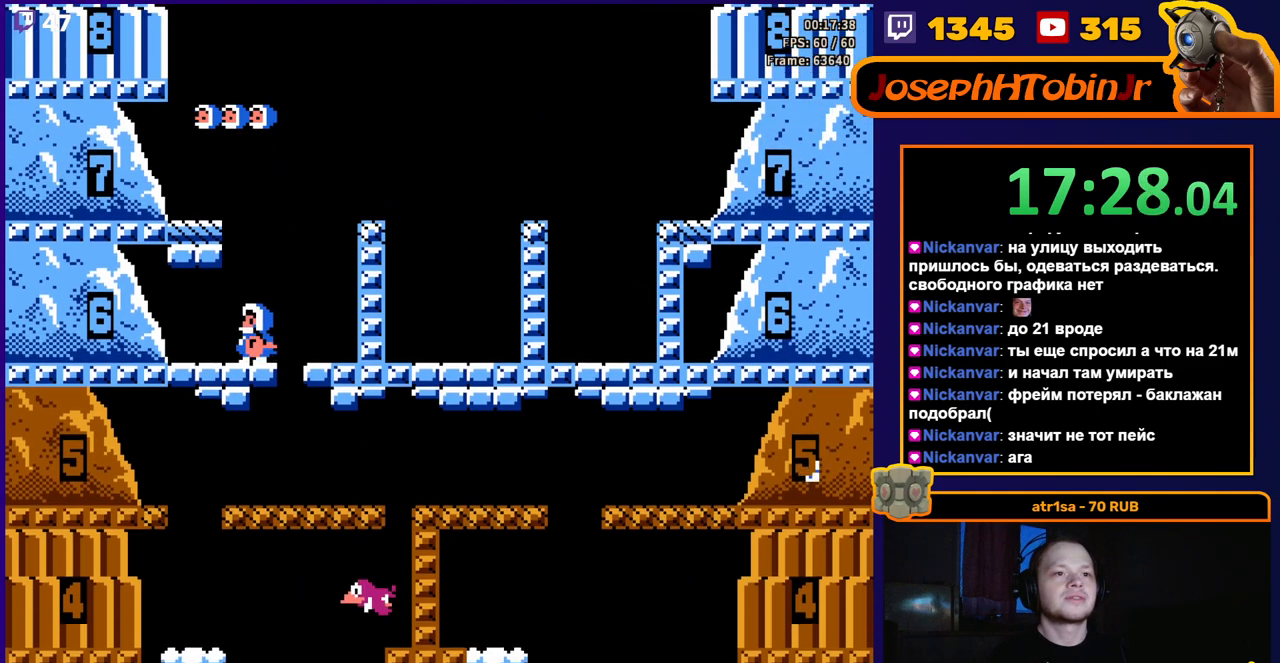
{"buttons": [], "events": [[83, "DPAD_LEFT", "down"], [167, "DPAD_LEFT", "up"], [267, "A", "down"], [483, "A", "up"]]}
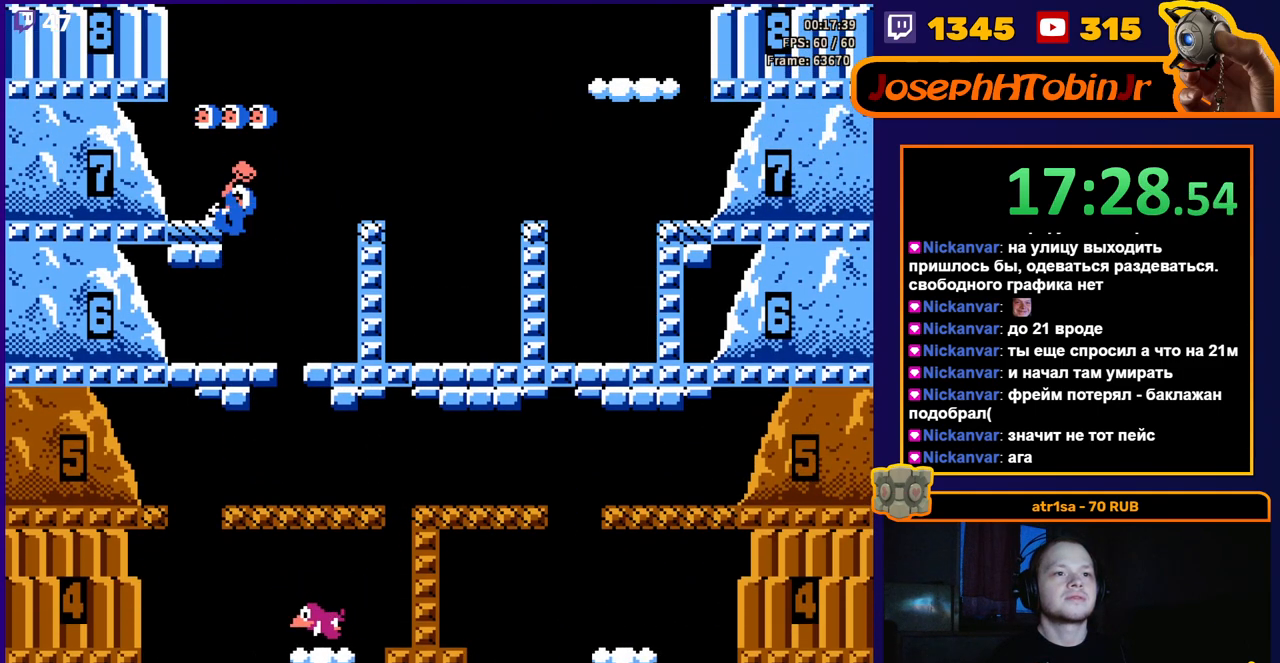
{"buttons": [], "events": [[83, "DPAD_LEFT", "down"], [233, "DPAD_LEFT", "up"]]}
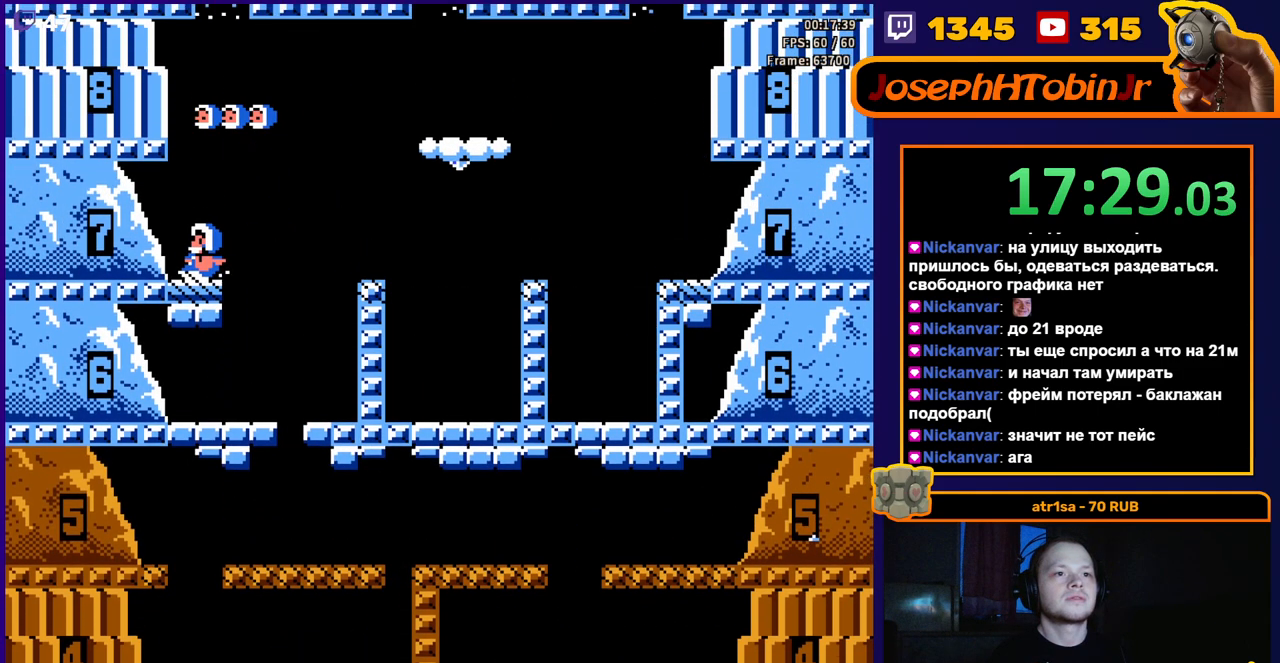
{"buttons": ["DPAD_LEFT"], "events": [[17, "A", "down"], [117, "A", "up"], [183, "A", "down"], [267, "A", "up"], [300, "A", "down"], [433, "A", "up"], [433, "DPAD_LEFT", "down"]]}
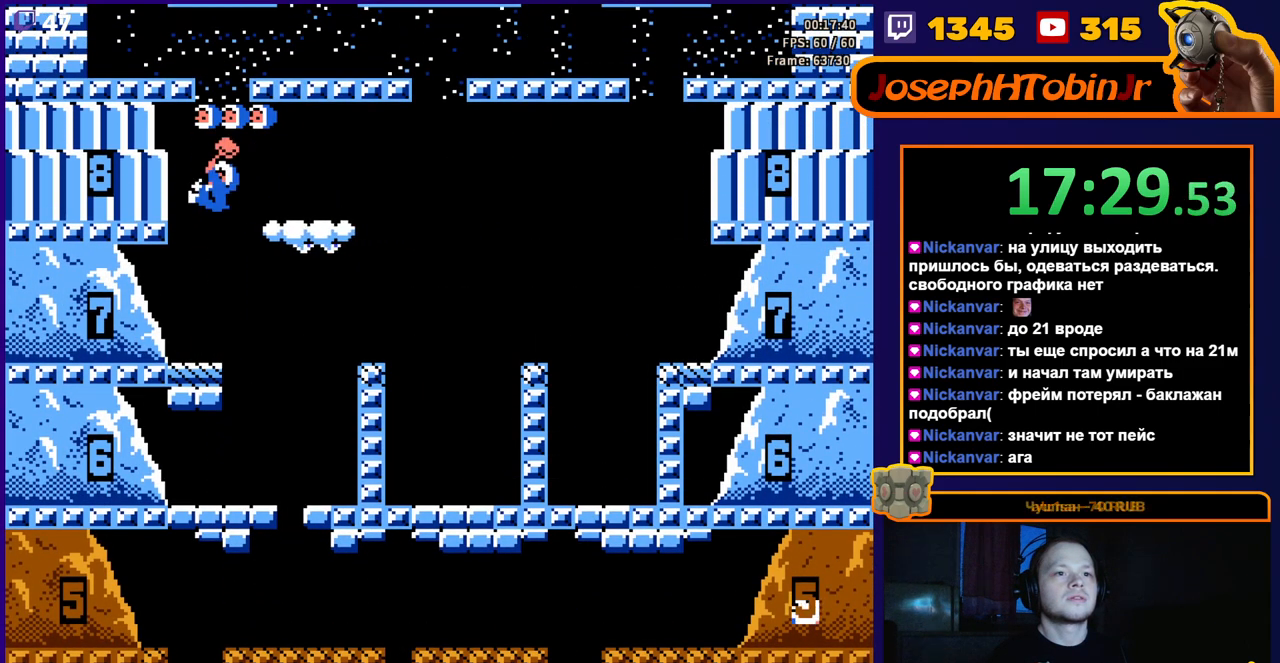
{"buttons": [], "events": [[17, "DPAD_LEFT", "up"]]}
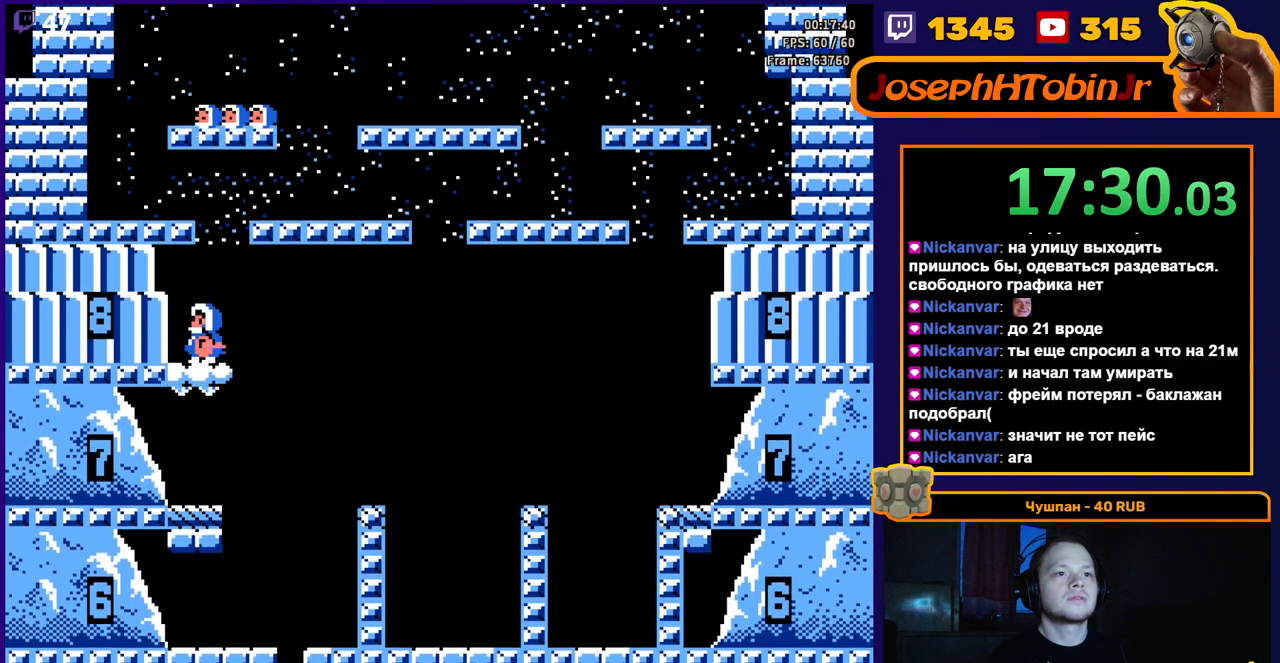
{"buttons": ["DPAD_LEFT"], "events": [[100, "A", "down"], [217, "A", "up"], [233, "A", "down"], [383, "DPAD_LEFT", "down"], [400, "A", "up"]]}
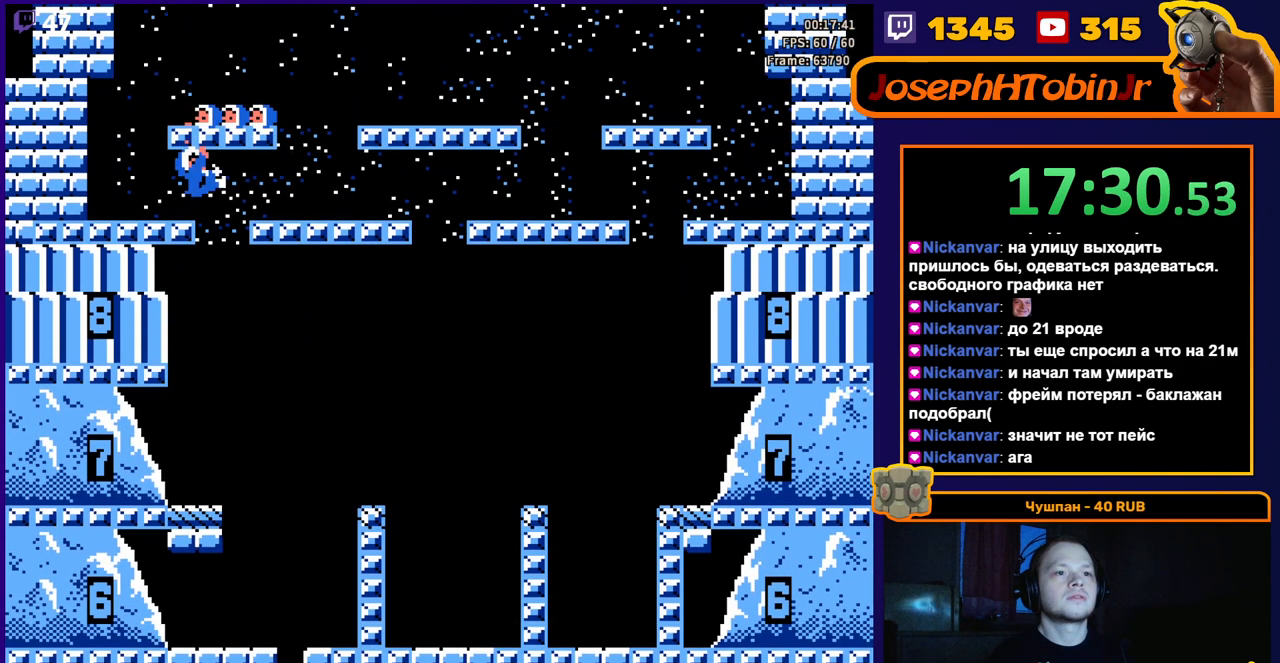
{"buttons": ["A"], "events": [[300, "DPAD_LEFT", "up"], [483, "A", "down"]]}
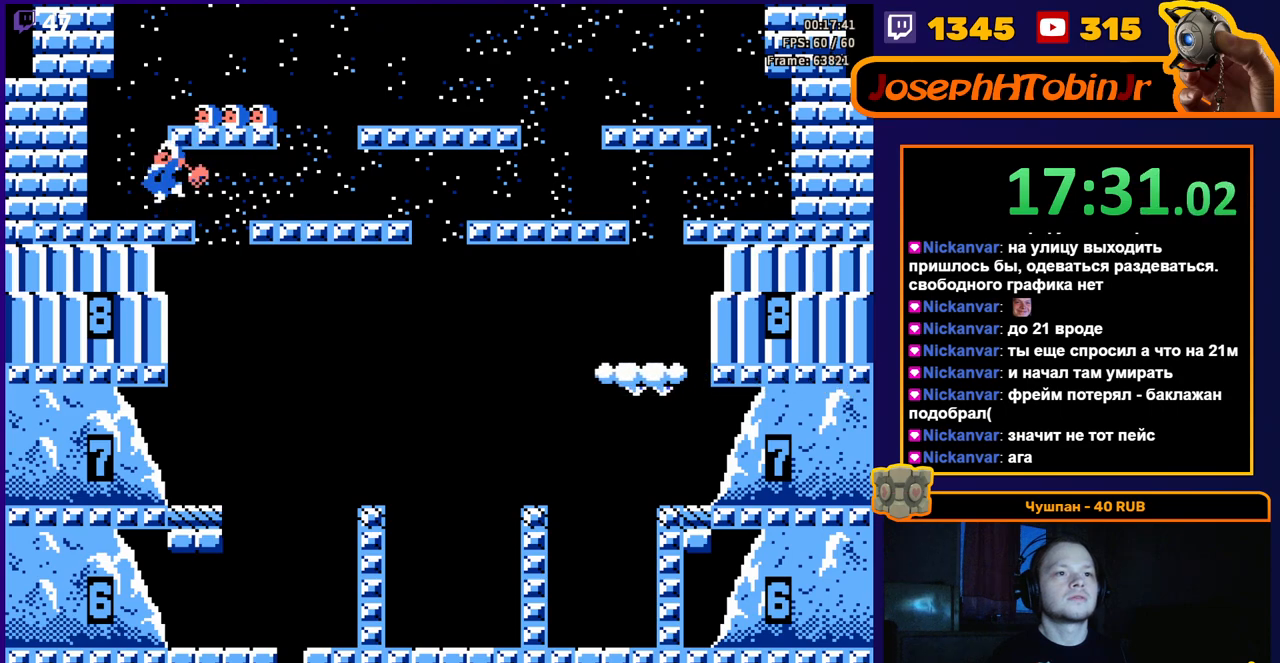
{"buttons": ["DPAD_RIGHT"], "events": [[117, "A", "up"], [433, "DPAD_RIGHT", "down"]]}
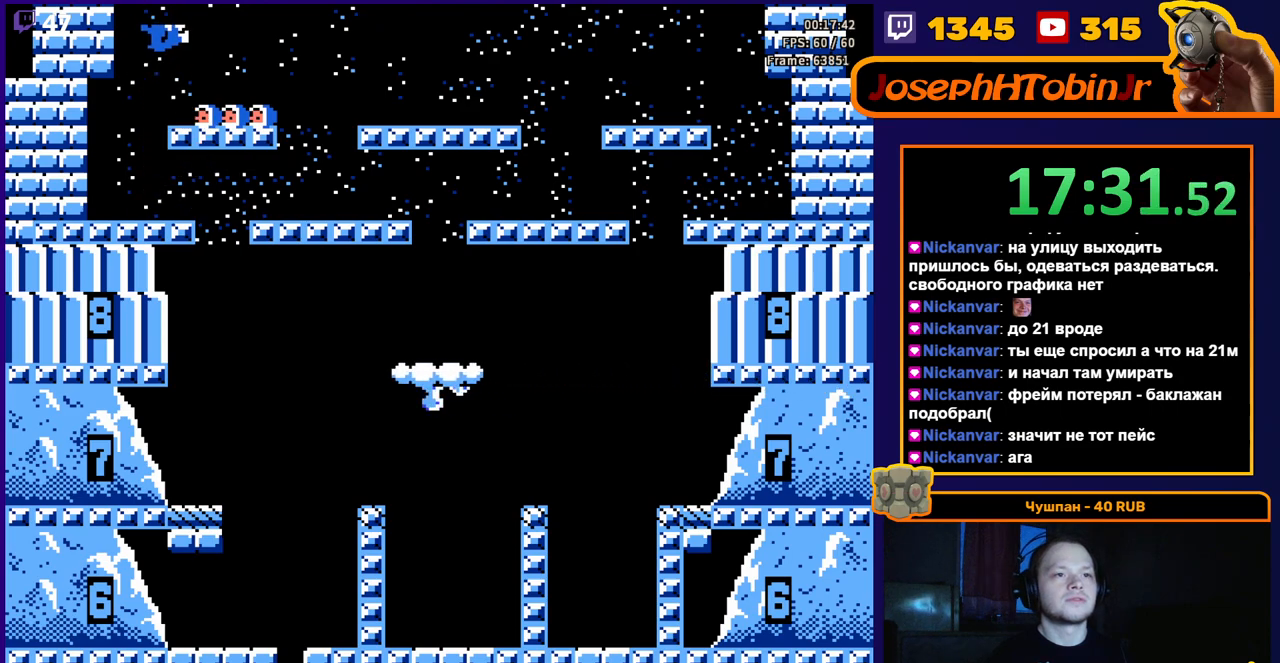
{"buttons": [], "events": [[250, "DPAD_RIGHT", "up"]]}
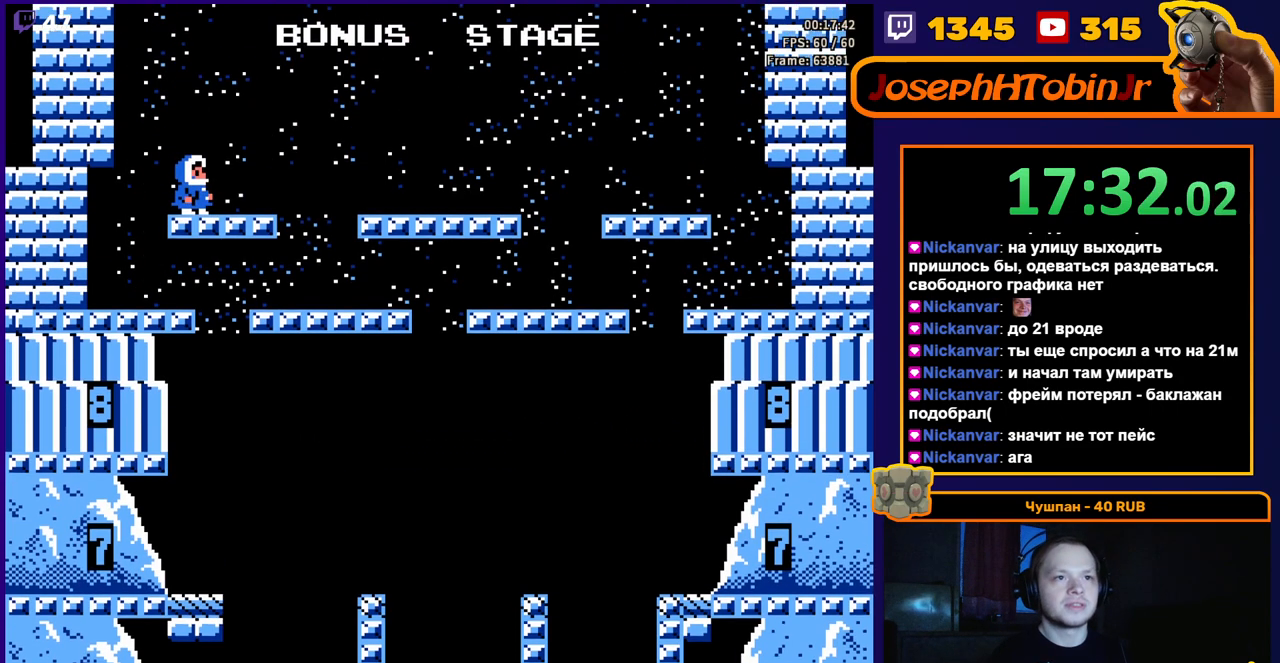
{"buttons": ["DPAD_LEFT"], "events": [[17, "DPAD_LEFT", "down"]]}
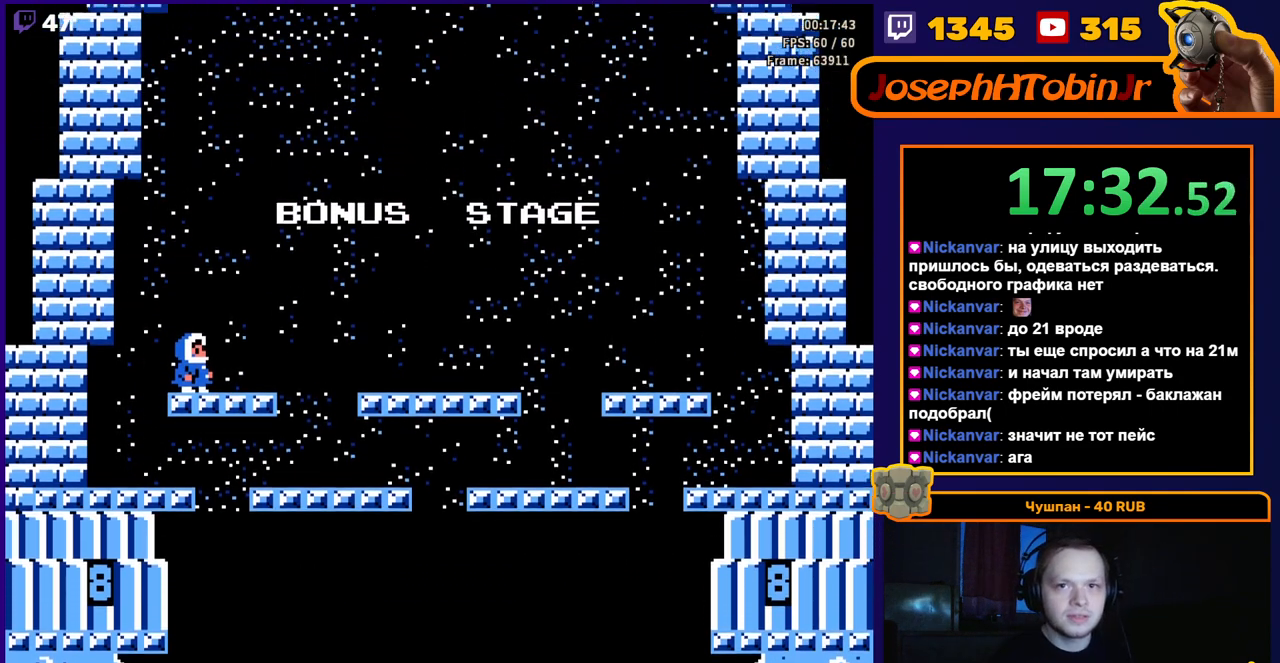
{"buttons": ["DPAD_LEFT"], "events": []}
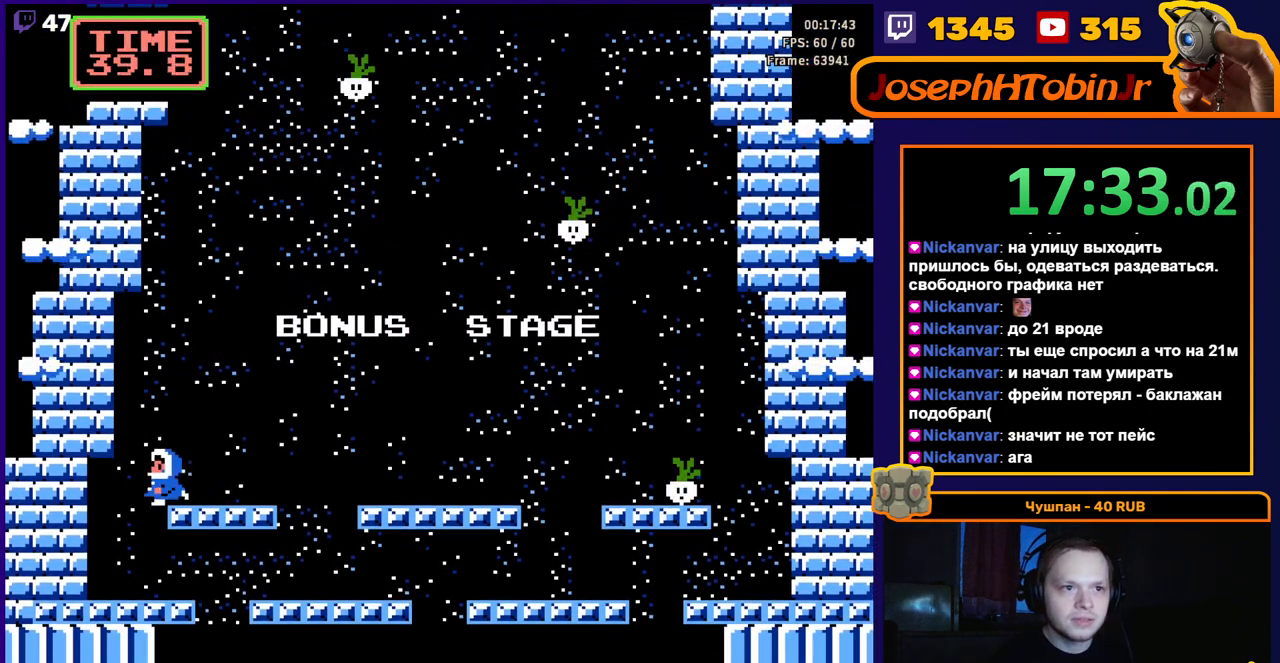
{"buttons": ["DPAD_RIGHT"], "events": [[150, "DPAD_LEFT", "up"], [267, "DPAD_RIGHT", "down"]]}
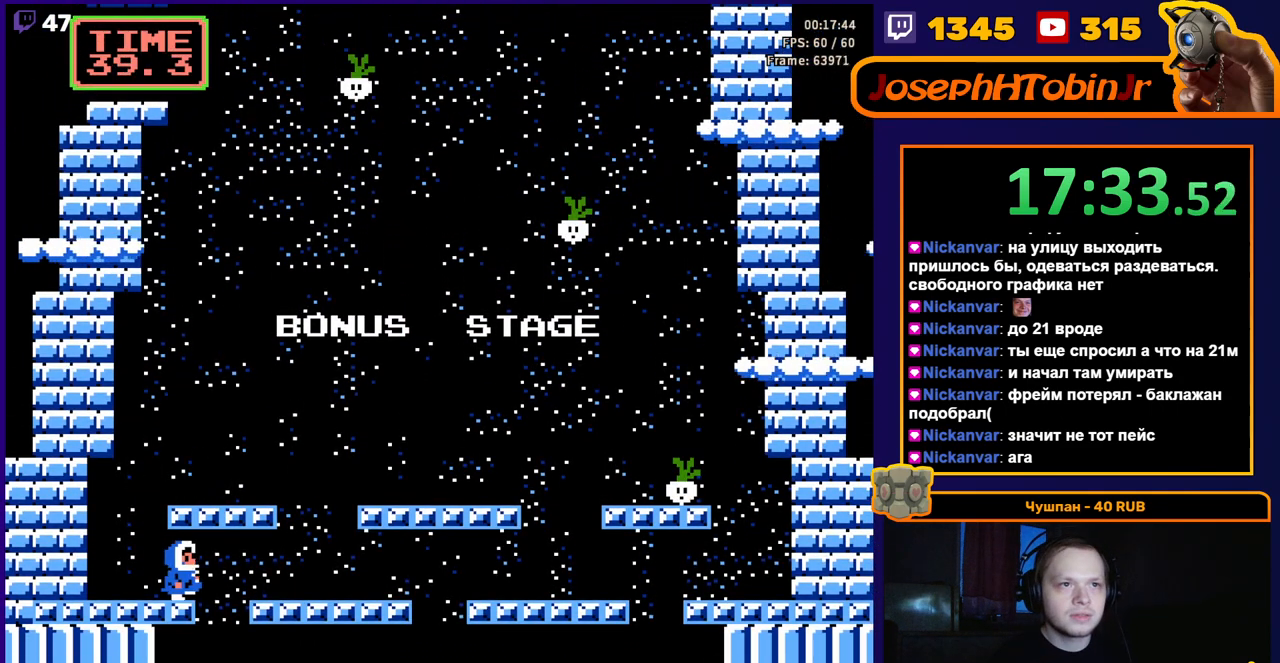
{"buttons": [], "events": [[400, "DPAD_RIGHT", "up"]]}